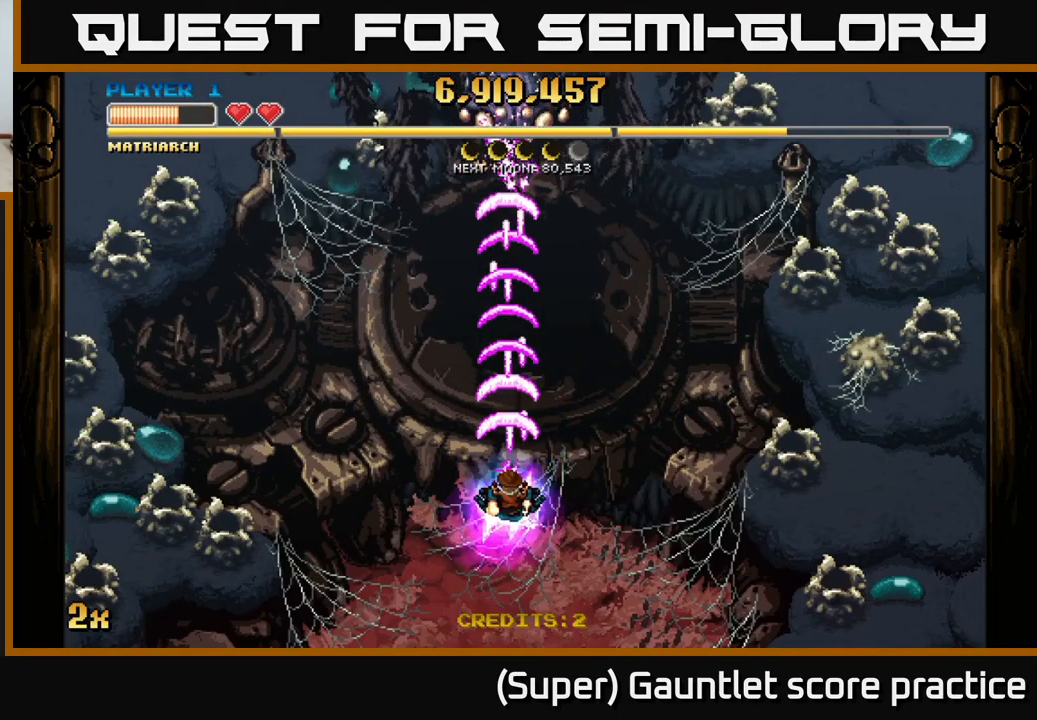
Gameplay with a controller (Xbox layout); each line is a JSON object with the inputs held at the frame after it. "events" lists button and stick changes between this image and that frame as [ms after this image, input, new state], when the widget could be followed in between. Not read: L3 right_stick.
{"buttons": ["A"], "left_stick": "up", "events": [[250, "left_stick", "up"], [283, "X", "down"], [400, "X", "up"]]}
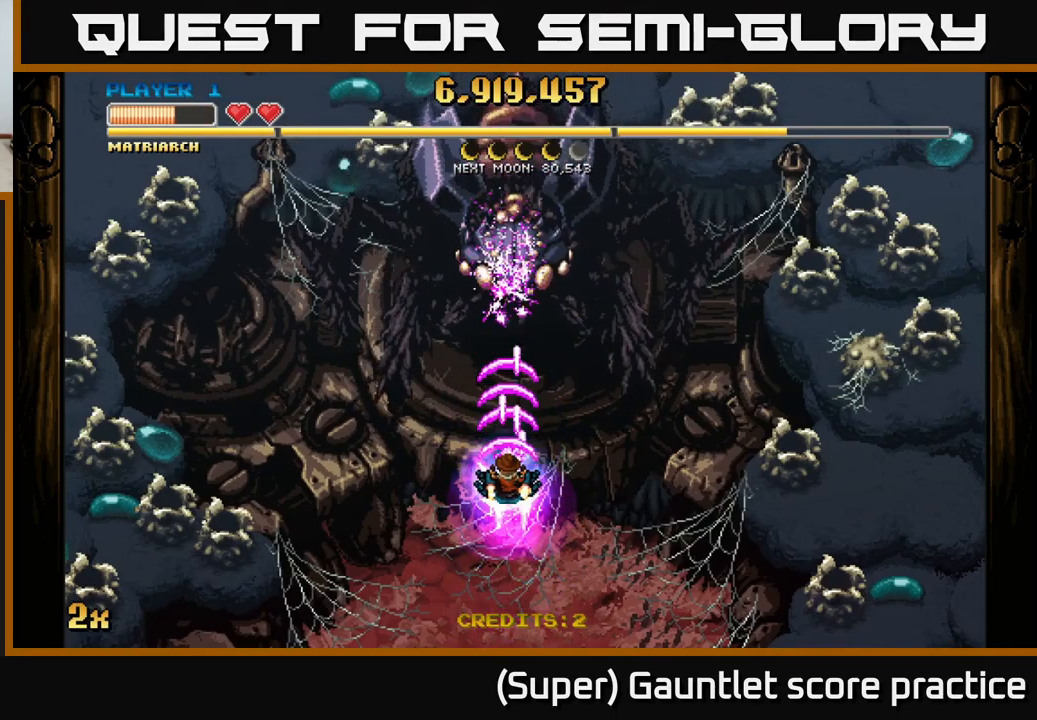
{"buttons": ["A"], "left_stick": "center", "events": [[33, "left_stick", "down"], [417, "left_stick", "center"]]}
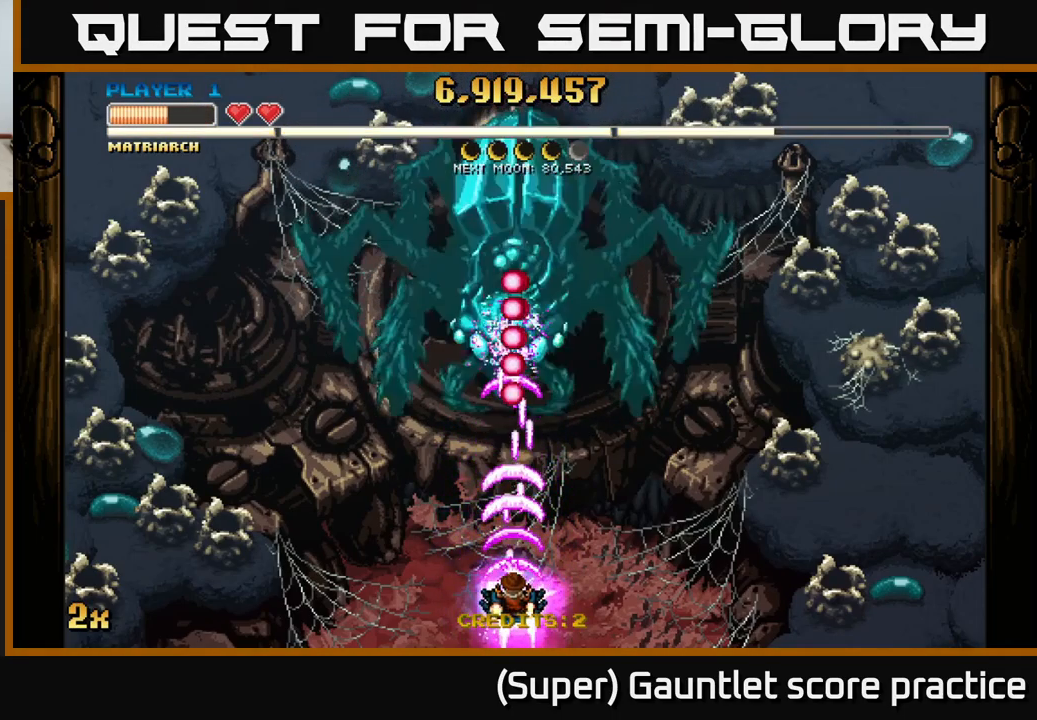
{"buttons": ["A"], "left_stick": "right", "events": [[117, "left_stick", "down-right"], [250, "left_stick", "right"]]}
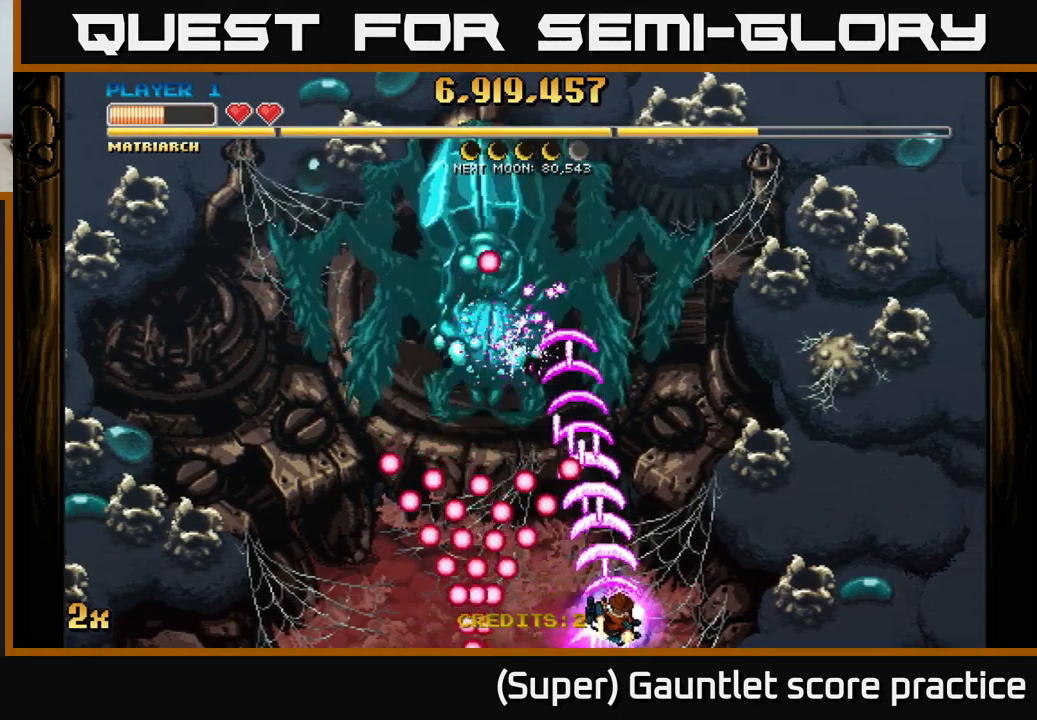
{"buttons": ["A"], "left_stick": "down-left", "events": [[167, "left_stick", "up"], [250, "left_stick", "left"], [350, "left_stick", "down-left"]]}
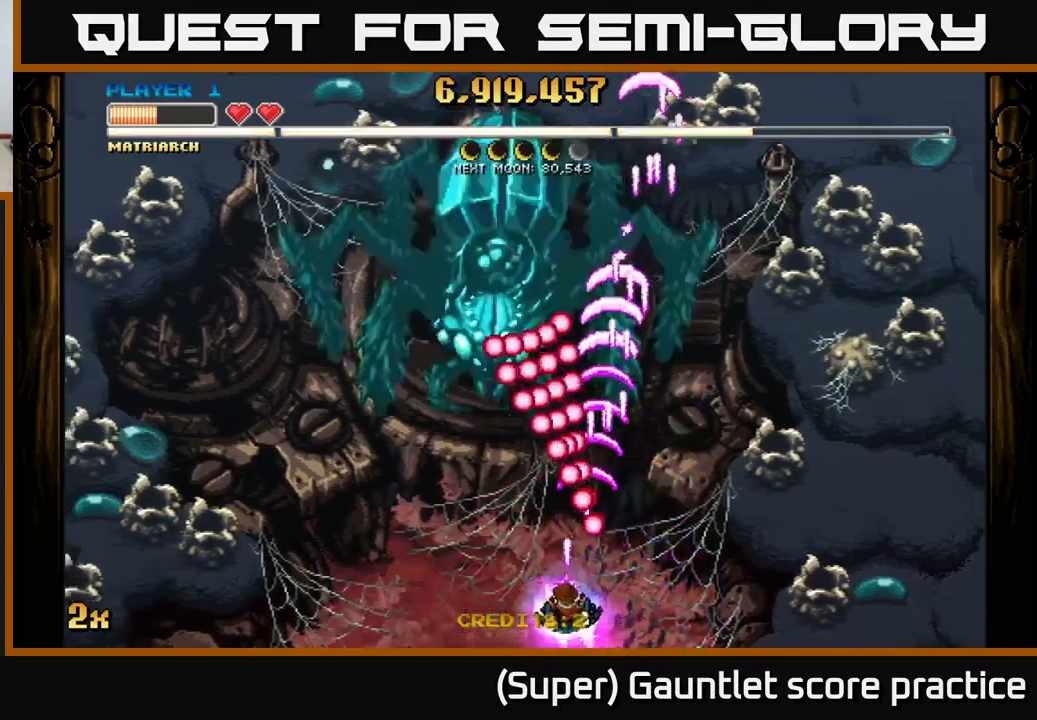
{"buttons": ["A"], "left_stick": "up-right", "events": [[50, "left_stick", "left"], [317, "left_stick", "up-left"], [450, "left_stick", "up-right"]]}
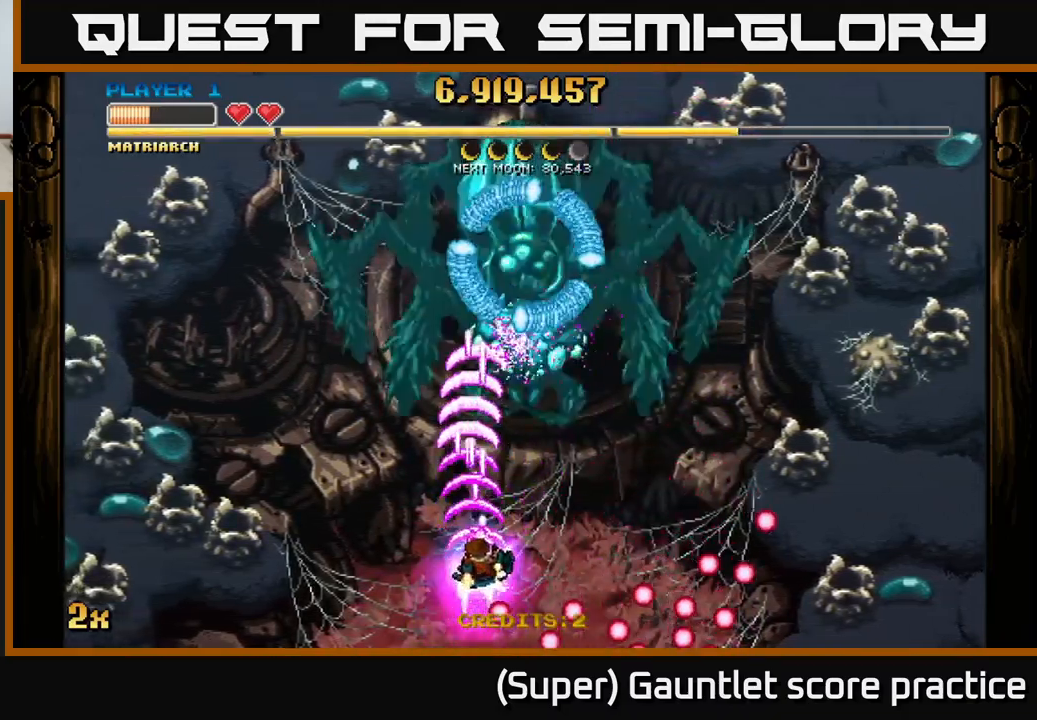
{"buttons": ["A"], "left_stick": "up-left", "events": [[184, "left_stick", "down"], [334, "left_stick", "down-left"], [484, "left_stick", "up-left"]]}
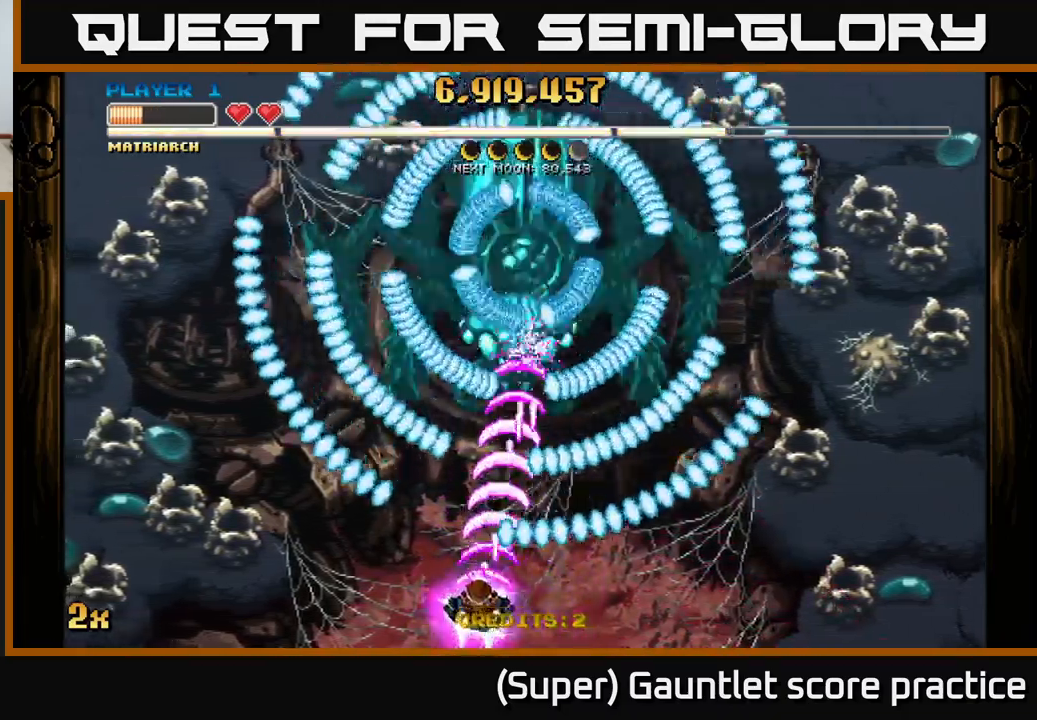
{"buttons": ["A"], "left_stick": "down", "events": [[50, "left_stick", "up"], [150, "left_stick", "up-right"], [384, "left_stick", "center"], [484, "left_stick", "down"]]}
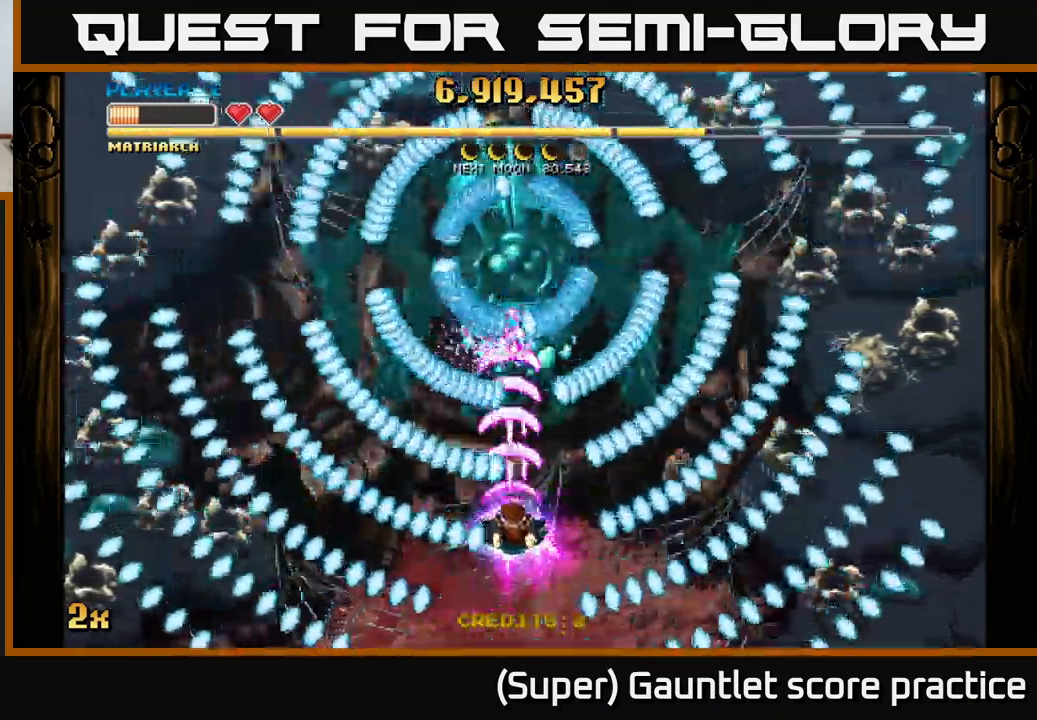
{"buttons": ["A"], "left_stick": "center", "events": [[284, "left_stick", "center"], [400, "left_stick", "right"], [467, "left_stick", "center"]]}
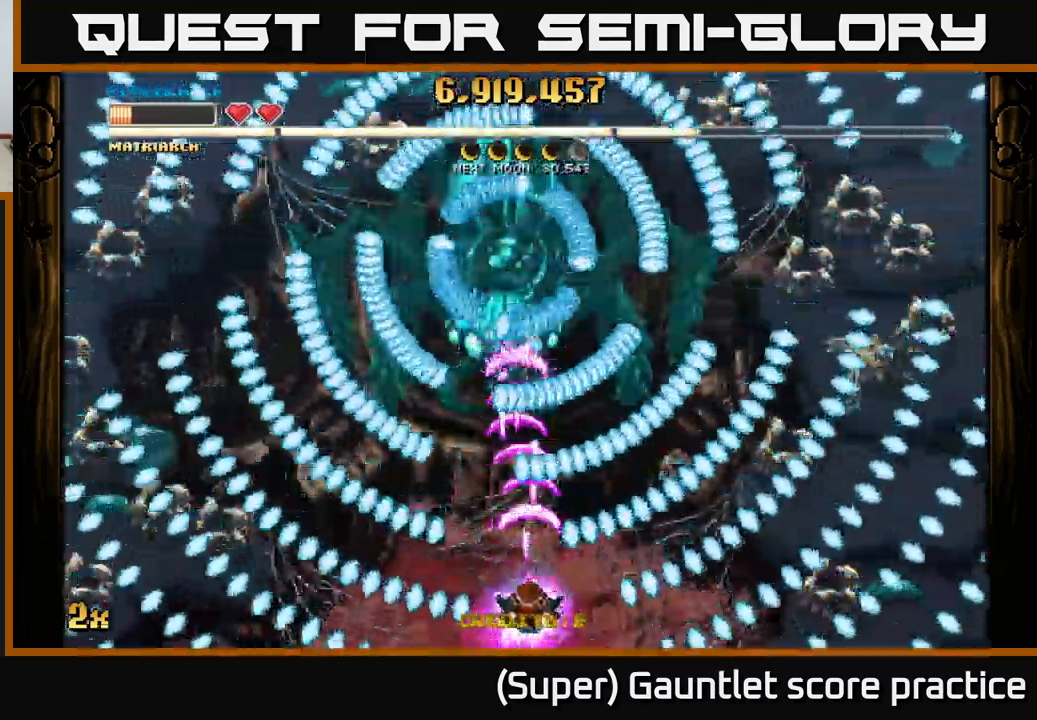
{"buttons": ["A"], "left_stick": "up", "events": [[67, "left_stick", "left"], [134, "left_stick", "up-left"], [400, "left_stick", "up"]]}
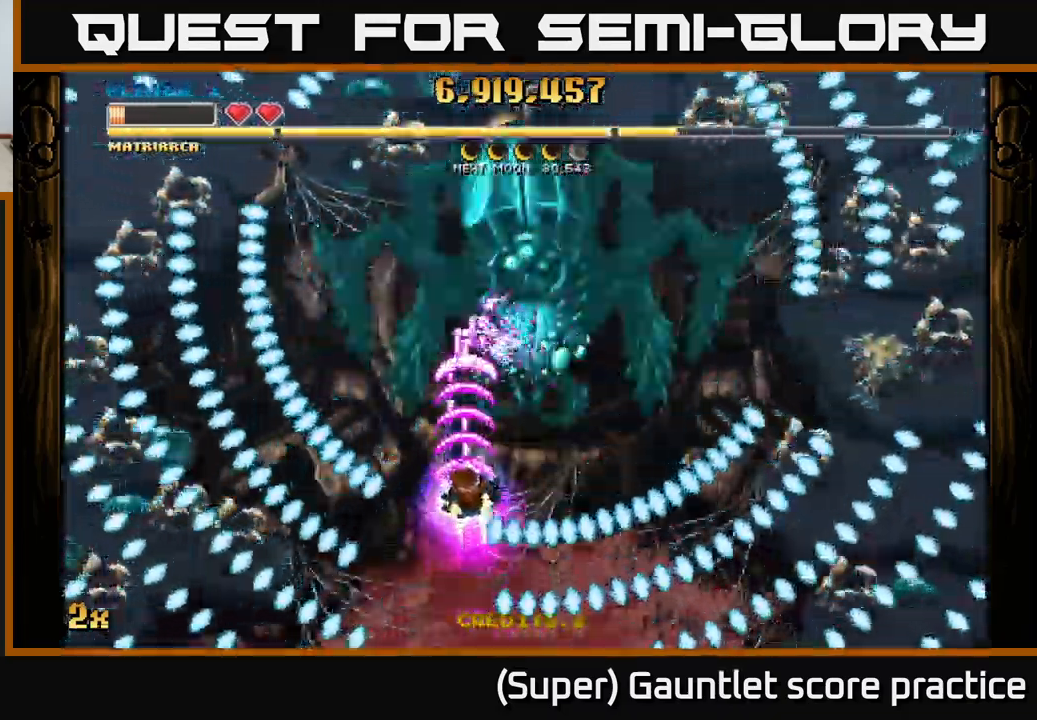
{"buttons": ["A"], "left_stick": "down", "events": [[17, "left_stick", "up-right"], [317, "left_stick", "down"]]}
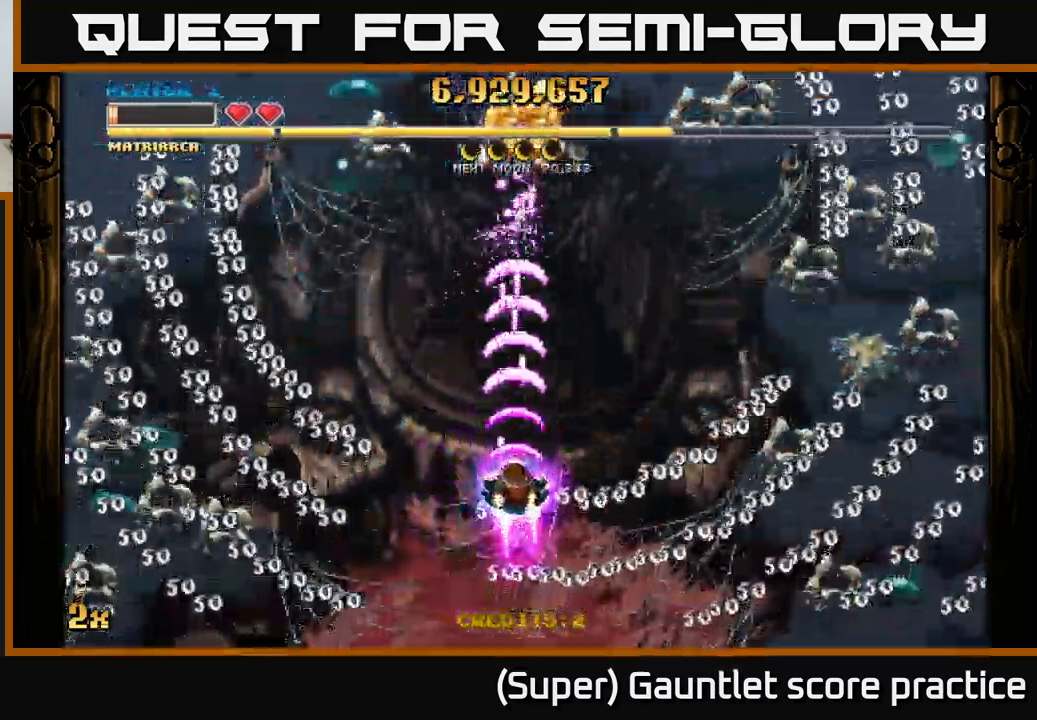
{"buttons": ["A"], "left_stick": "up", "events": [[234, "left_stick", "up"]]}
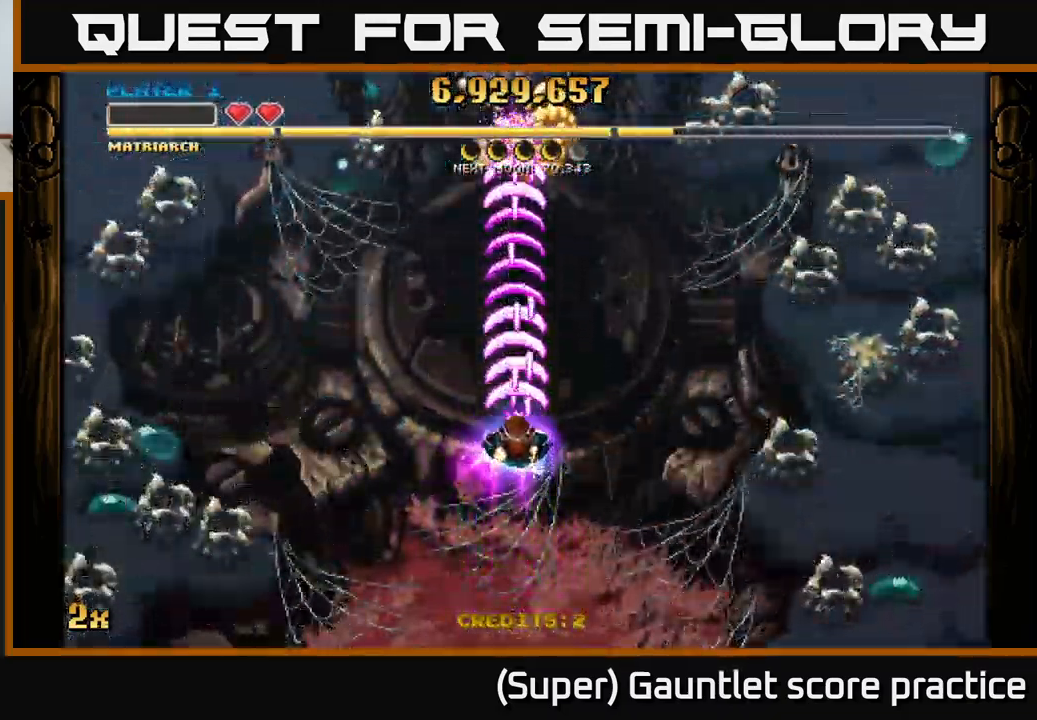
{"buttons": ["A"], "left_stick": "up", "events": [[100, "left_stick", "center"], [450, "left_stick", "up"]]}
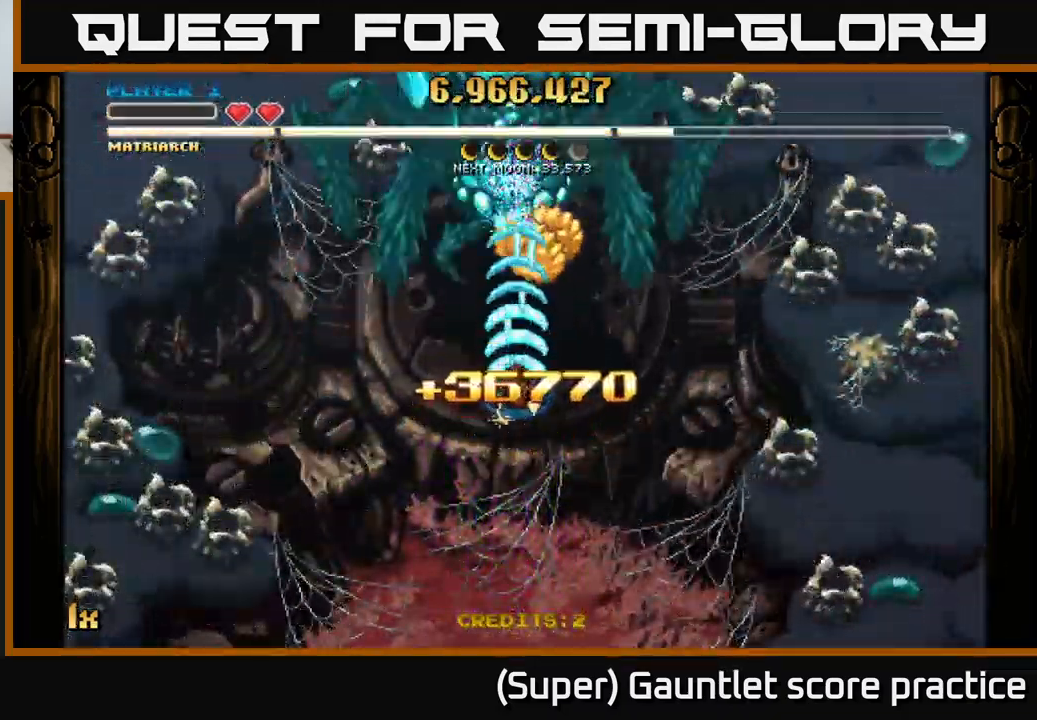
{"buttons": ["A", "L1"], "left_stick": "up", "events": [[234, "left_stick", "down"], [400, "L1", "down"], [400, "left_stick", "up"], [434, "L2", "down"], [467, "L2", "up"]]}
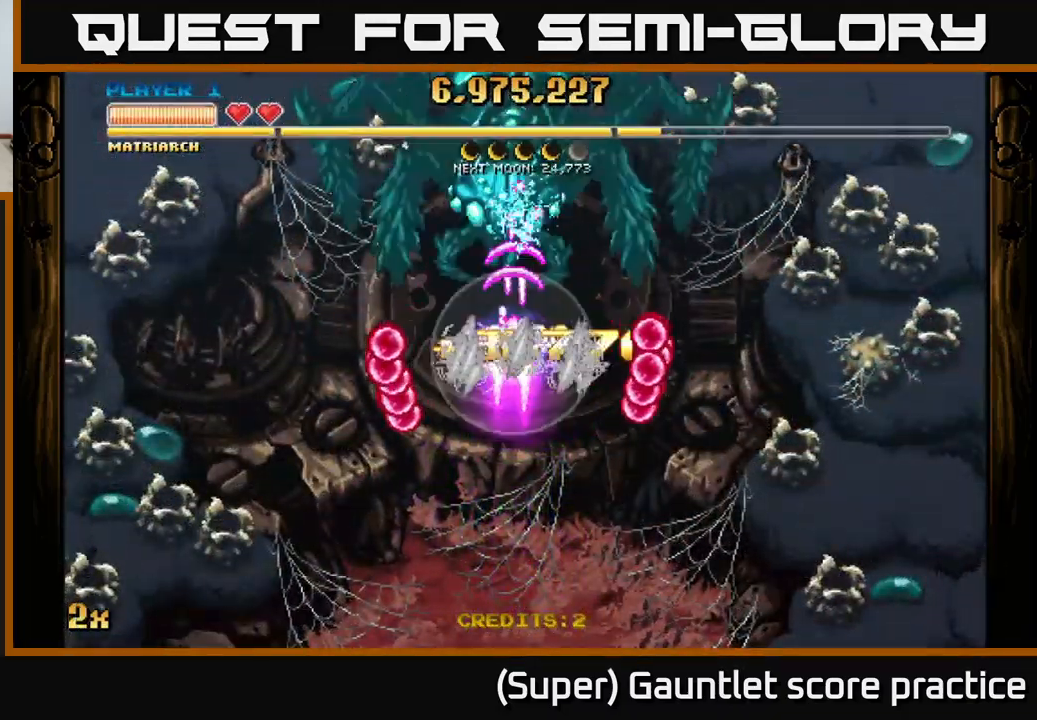
{"buttons": ["A"], "left_stick": "center", "events": [[50, "L1", "up"], [483, "left_stick", "center"]]}
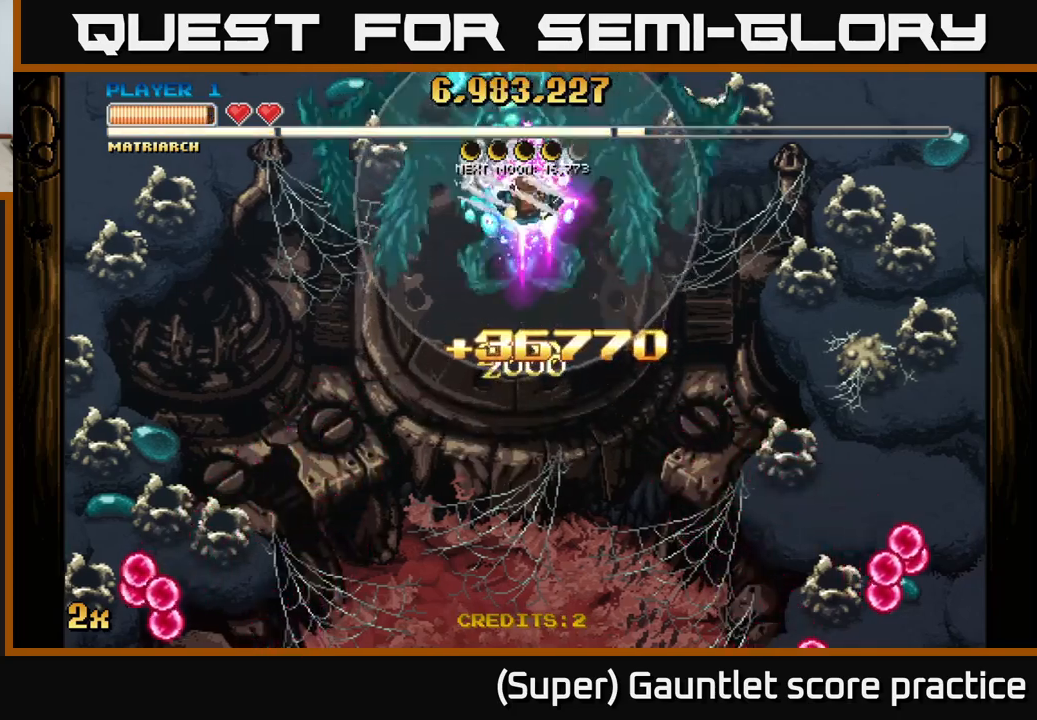
{"buttons": ["A"], "left_stick": "down", "events": [[416, "left_stick", "down"]]}
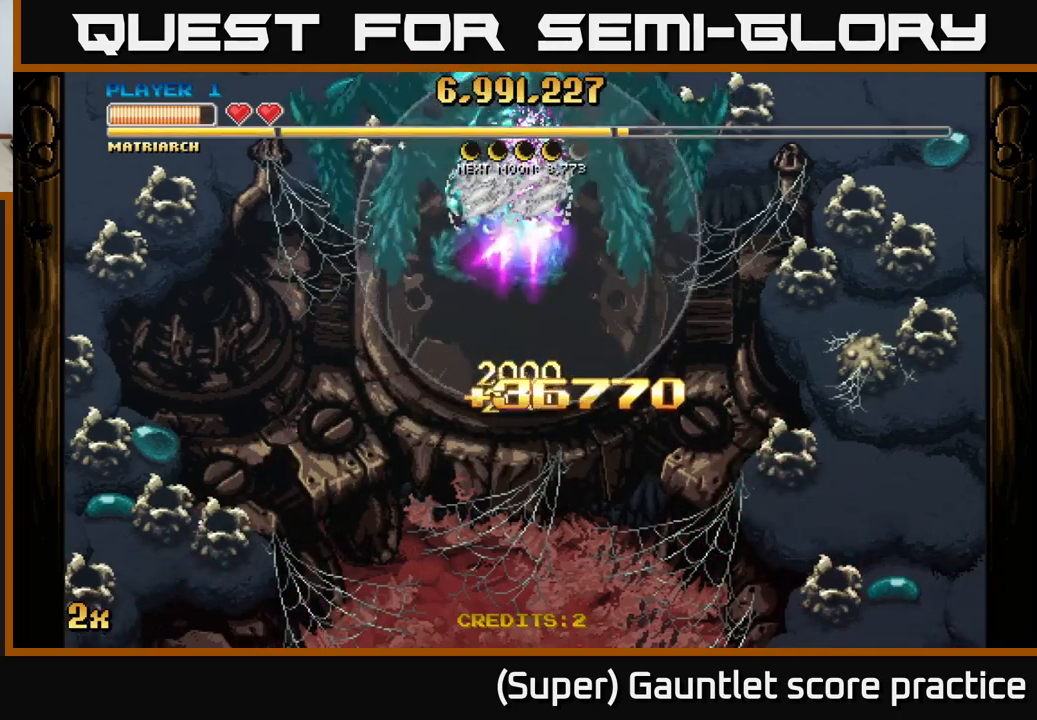
{"buttons": ["A"], "left_stick": "center", "events": [[50, "left_stick", "center"]]}
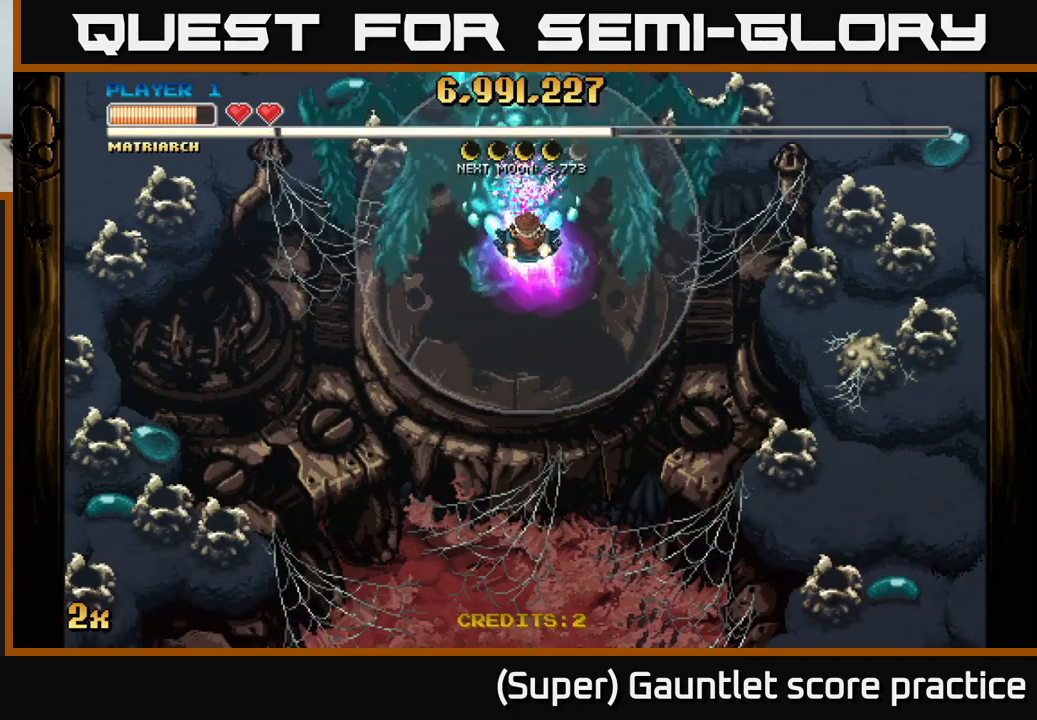
{"buttons": ["A"], "left_stick": "down", "events": [[250, "left_stick", "down"]]}
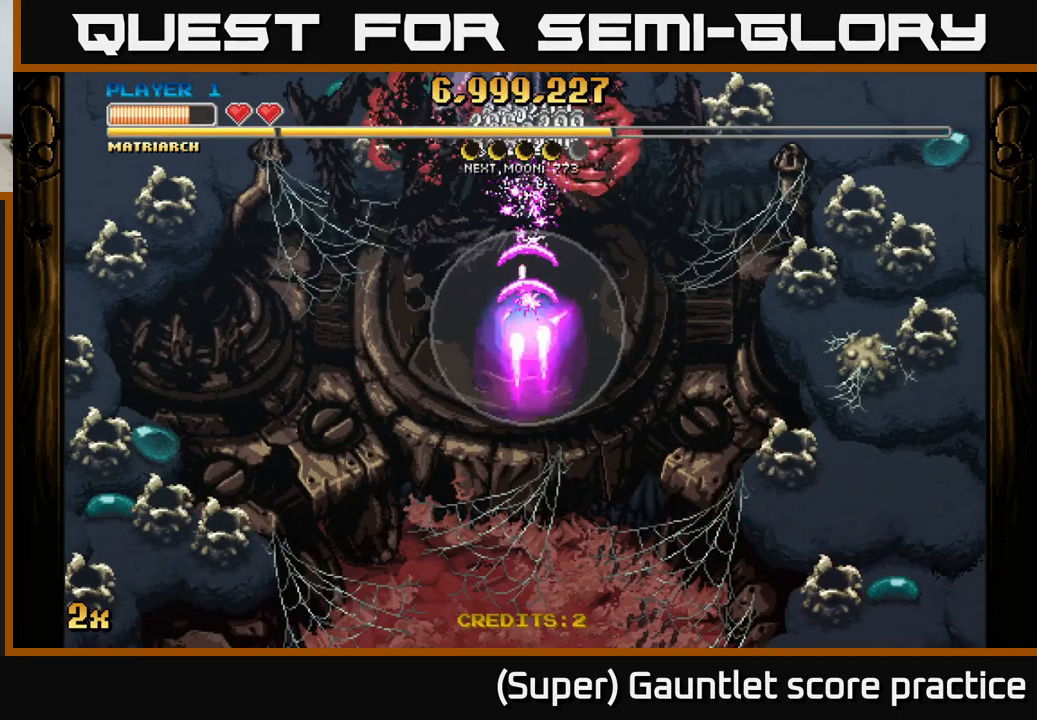
{"buttons": ["A"], "left_stick": "down-right", "events": [[366, "left_stick", "down-right"]]}
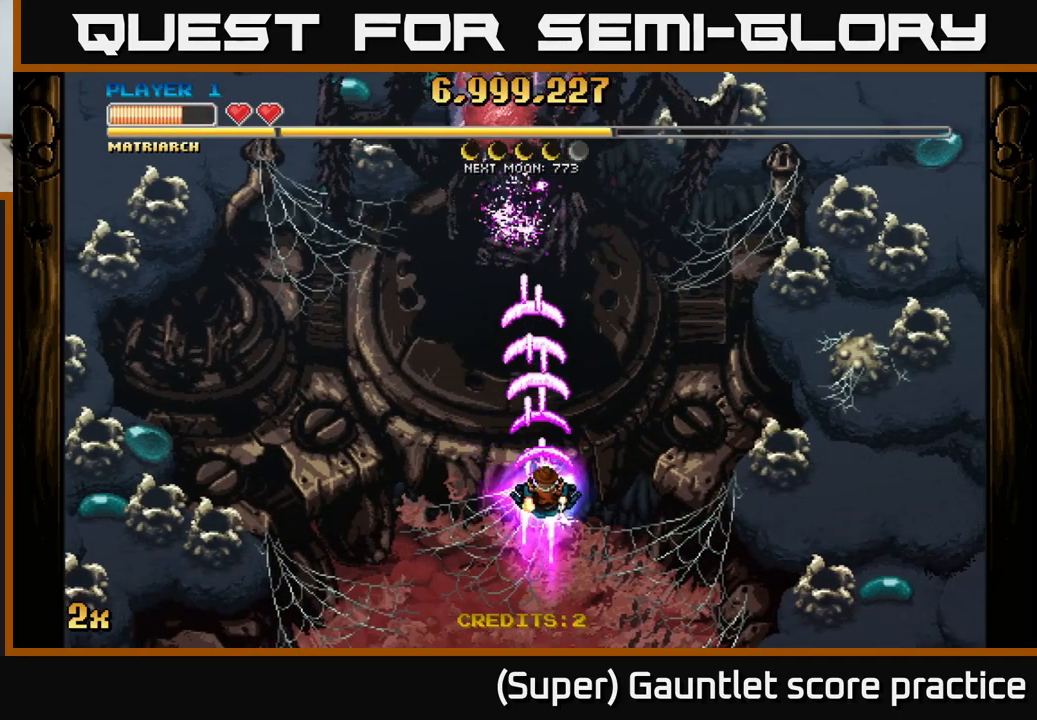
{"buttons": ["A"], "left_stick": "up-right", "events": [[150, "left_stick", "up"], [300, "left_stick", "up-right"]]}
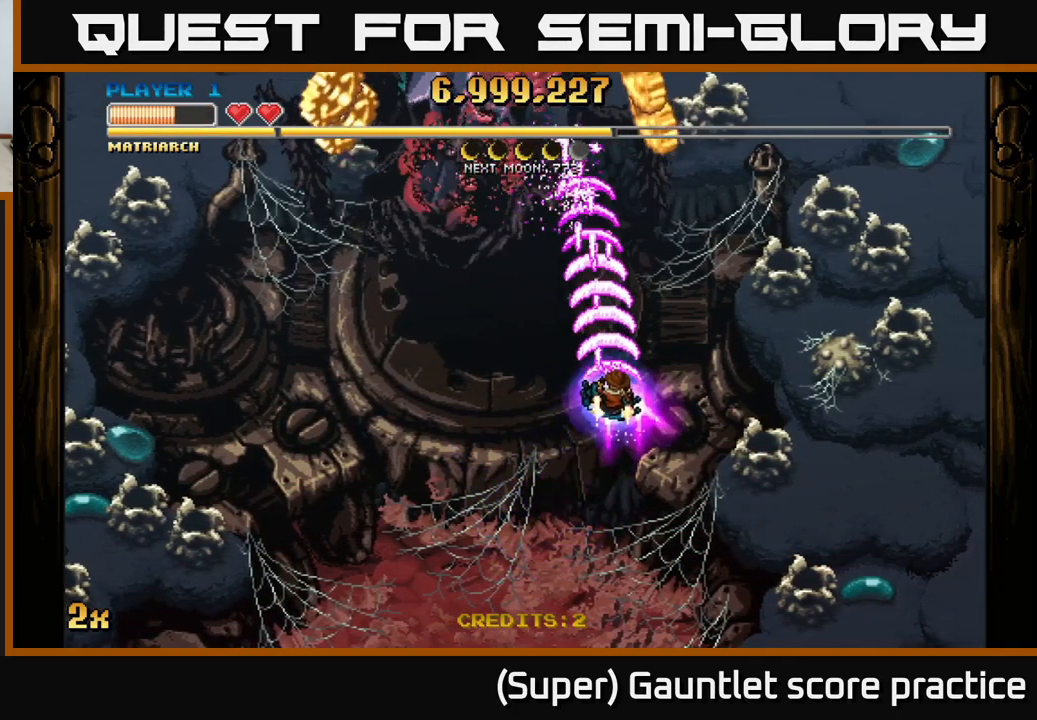
{"buttons": ["A"], "left_stick": "down-left", "events": [[100, "left_stick", "up"], [500, "left_stick", "down-left"]]}
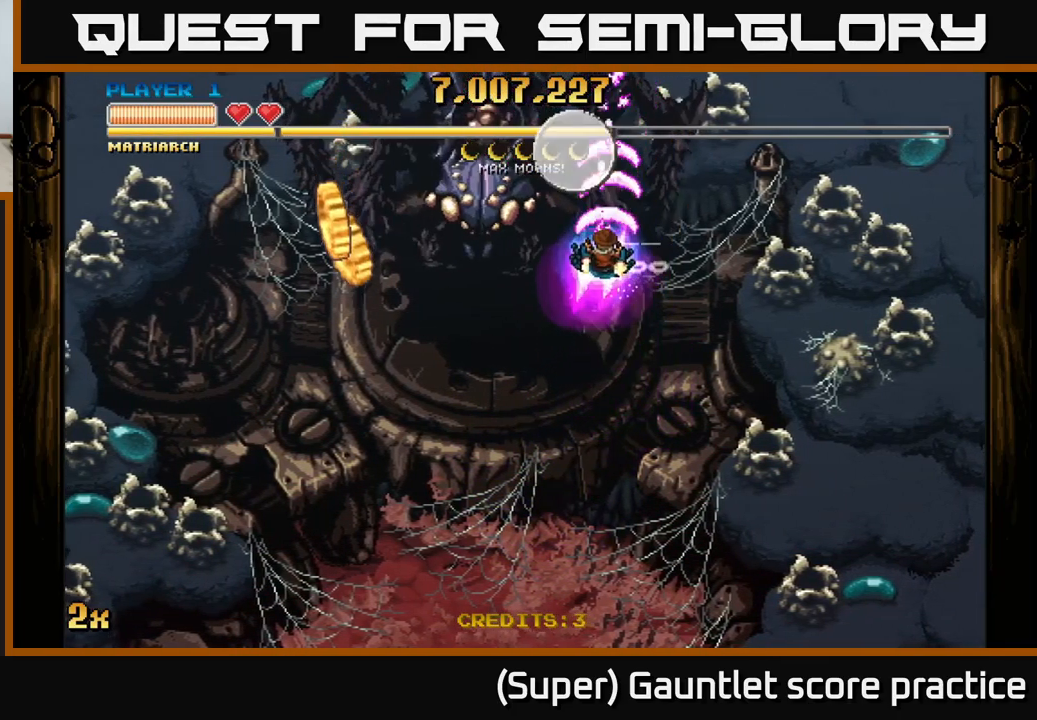
{"buttons": ["A"], "left_stick": "down-left", "events": [[183, "left_stick", "down"], [383, "left_stick", "down-left"]]}
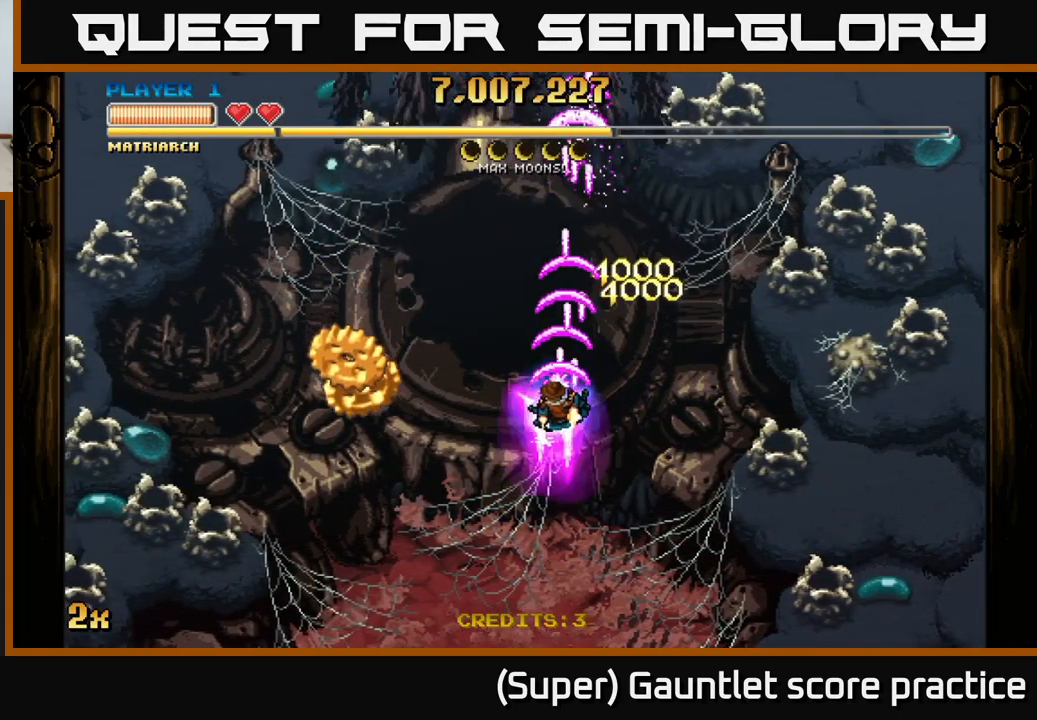
{"buttons": ["A"], "left_stick": "down", "events": [[50, "left_stick", "down"]]}
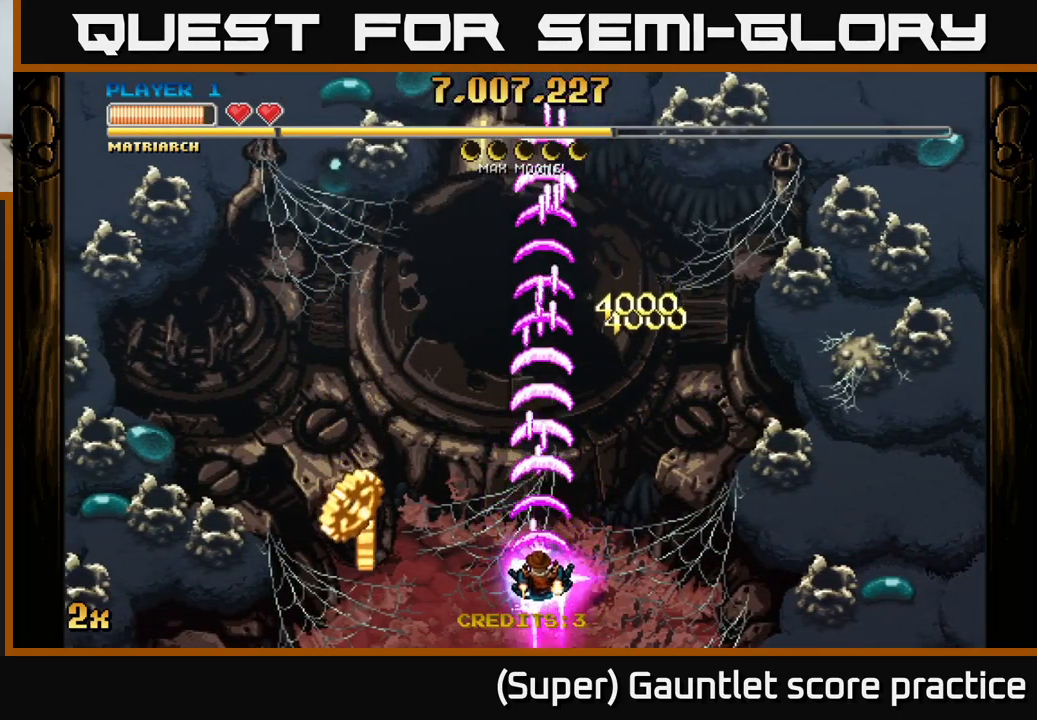
{"buttons": ["A"], "left_stick": "right", "events": [[33, "left_stick", "down-left"], [200, "left_stick", "left"], [466, "left_stick", "right"]]}
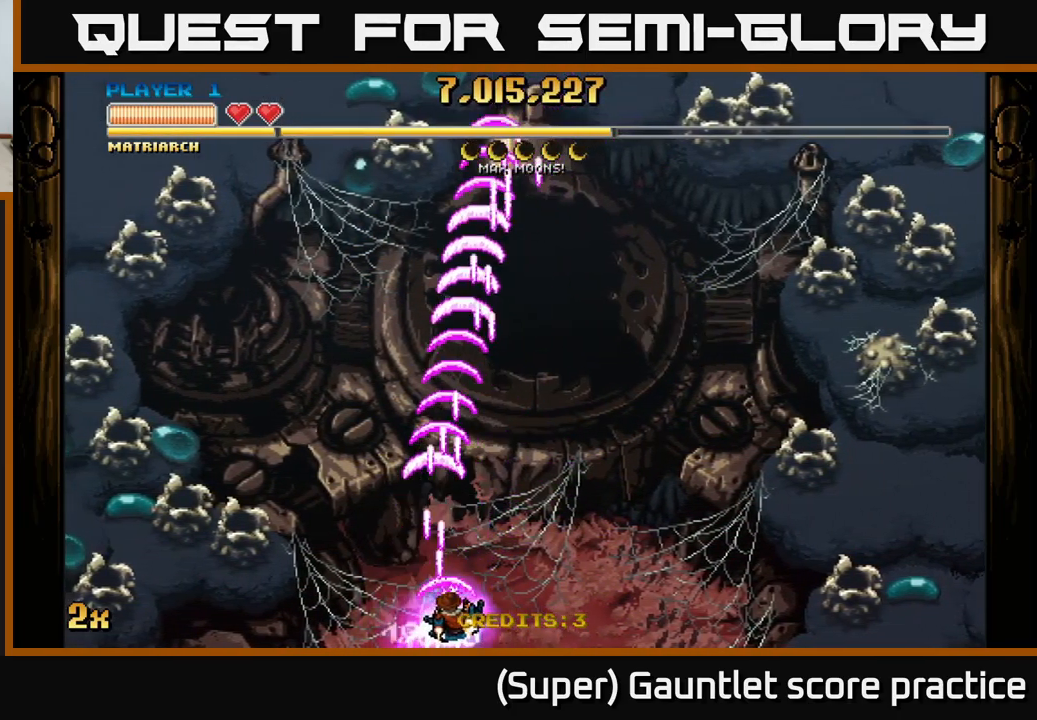
{"buttons": ["A"], "left_stick": "up", "events": [[100, "left_stick", "down-right"], [467, "left_stick", "up"]]}
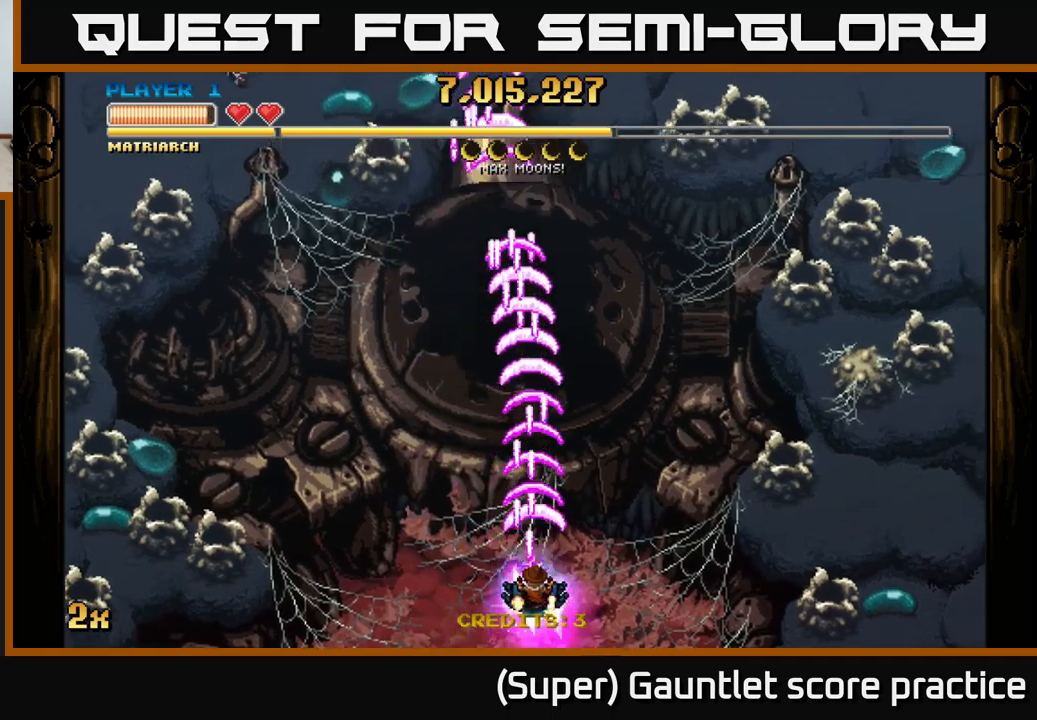
{"buttons": ["A"], "left_stick": "center", "events": [[50, "X", "down"], [200, "X", "up"], [467, "left_stick", "center"]]}
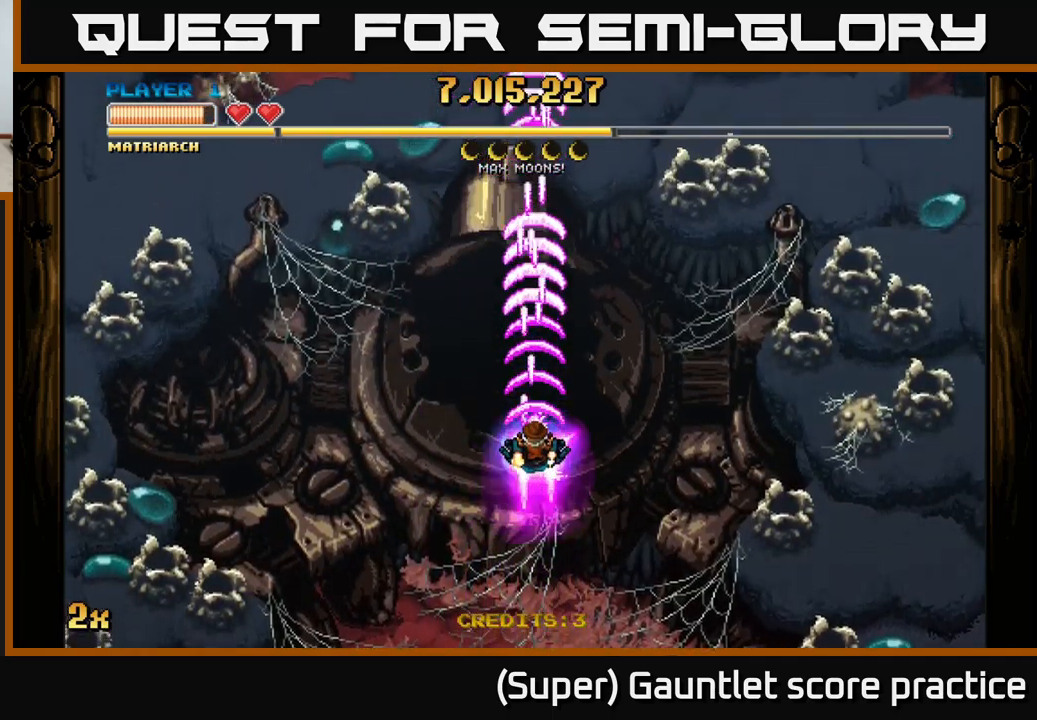
{"buttons": ["A"], "left_stick": "center", "events": [[17, "left_stick", "down"], [450, "left_stick", "center"]]}
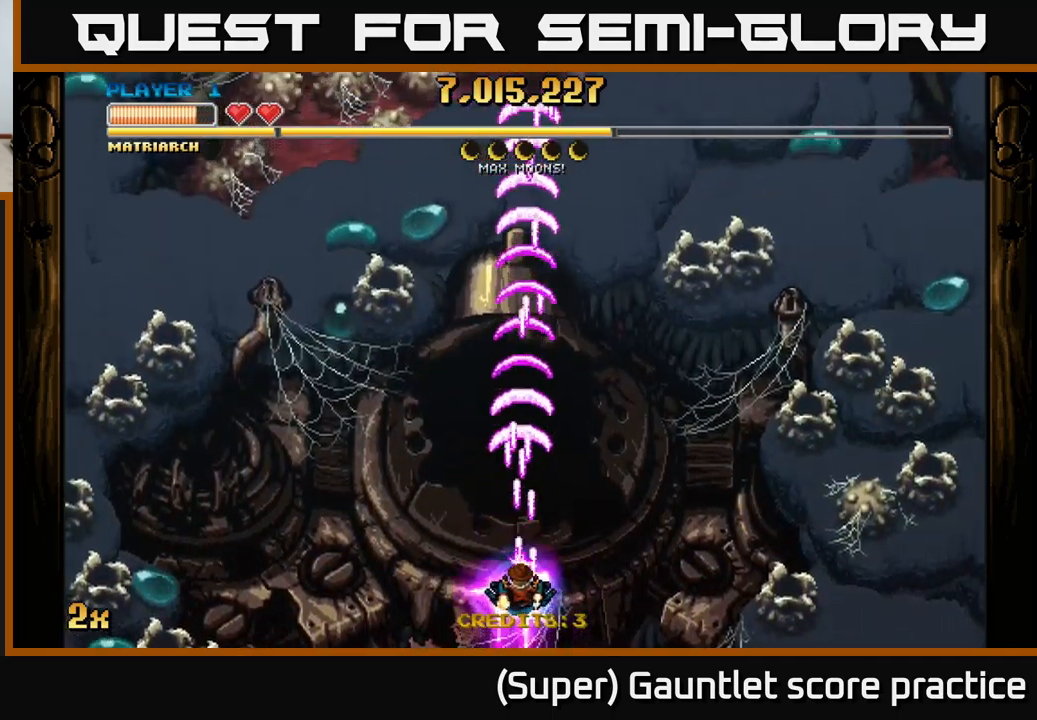
{"buttons": ["A", "X"], "left_stick": "up", "events": [[433, "left_stick", "up"], [483, "X", "down"]]}
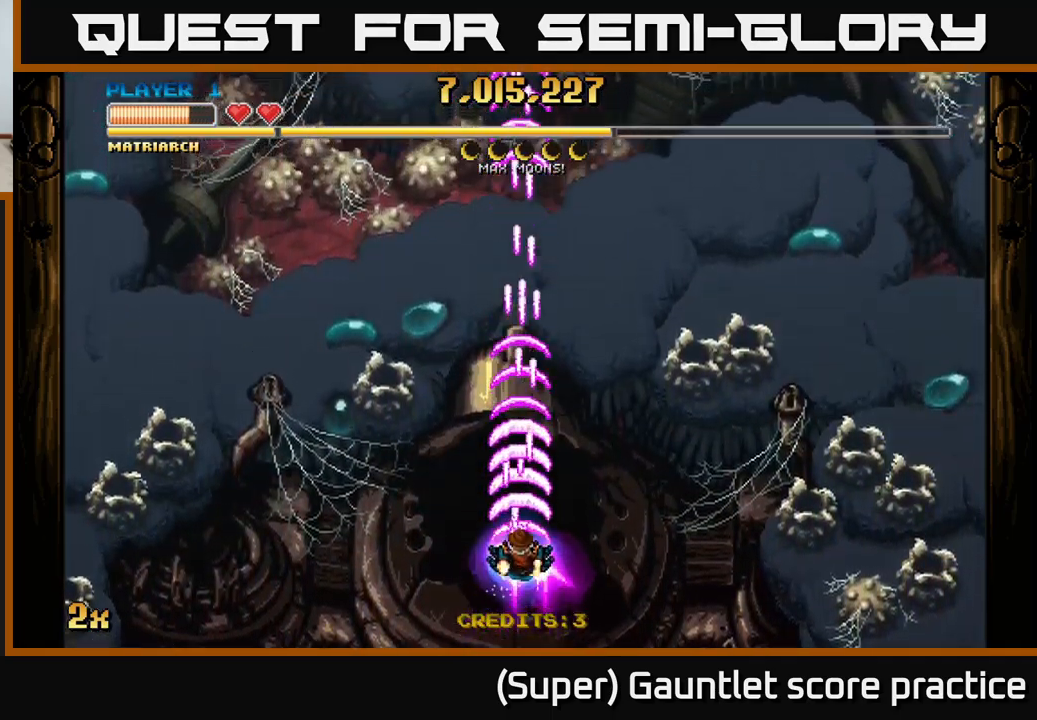
{"buttons": ["A"], "left_stick": "center", "events": [[100, "X", "up"], [300, "left_stick", "center"]]}
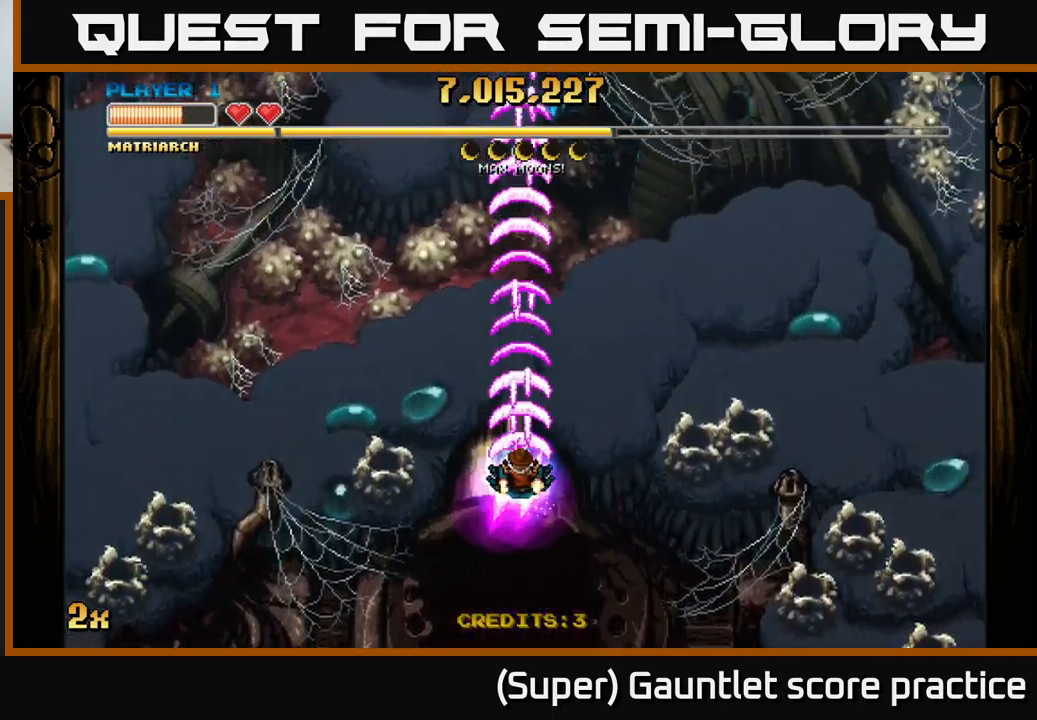
{"buttons": ["A"], "left_stick": "center", "events": [[33, "left_stick", "down"], [283, "left_stick", "center"]]}
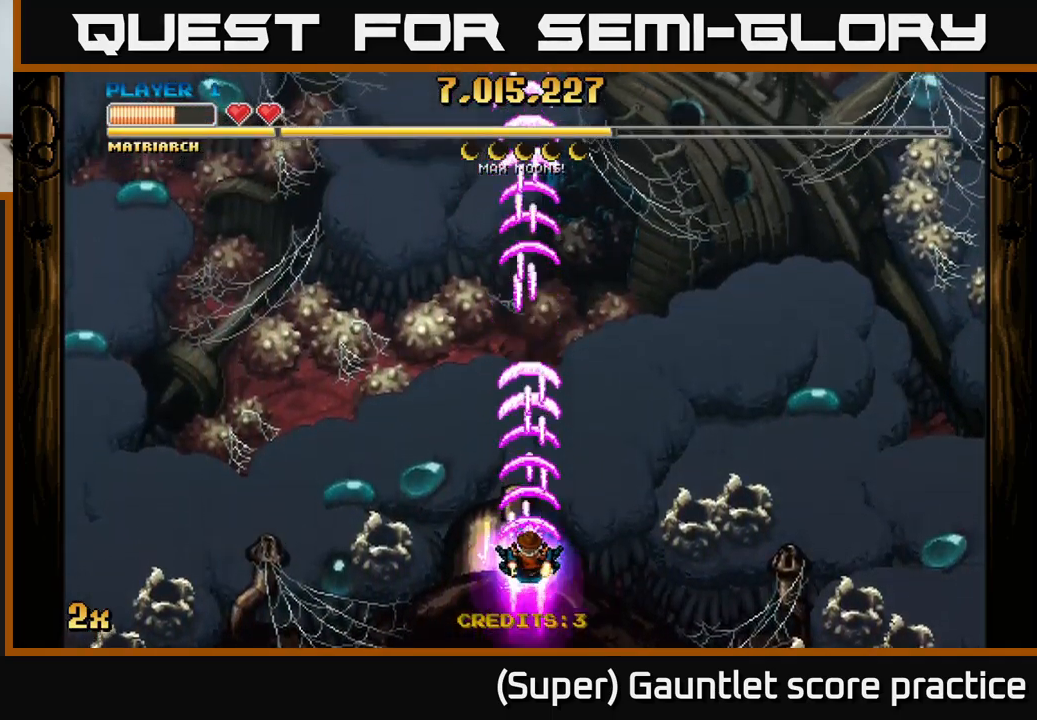
{"buttons": ["A"], "left_stick": "center", "events": []}